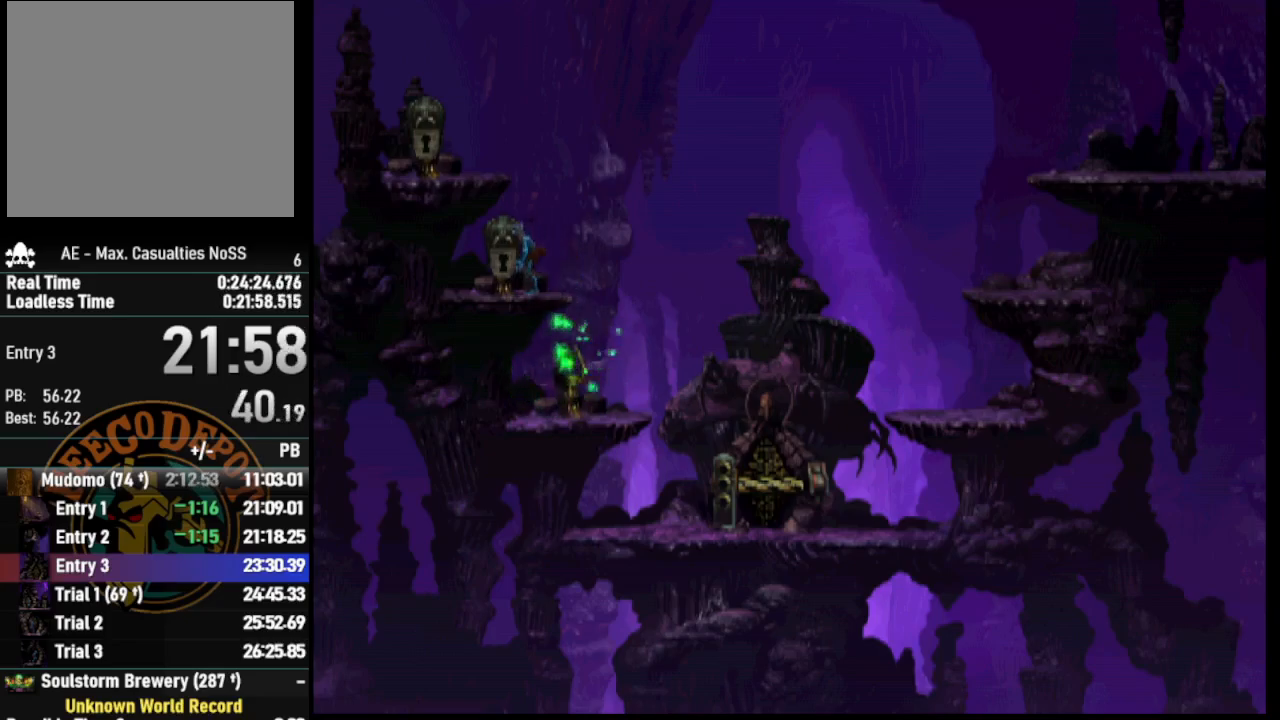
Gameplay with a controller (PlayStation layout); each line is a JSON object with the inputs held at the frame after it. "events" lists button and stick changes between this image and that frame as [ms after this image, input, new state], when the widget could be followed in between.
{"buttons": [], "left_stick": "center", "right_stick": "center", "events": [[67, "CROSS", "up"], [467, "L2", "up"]]}
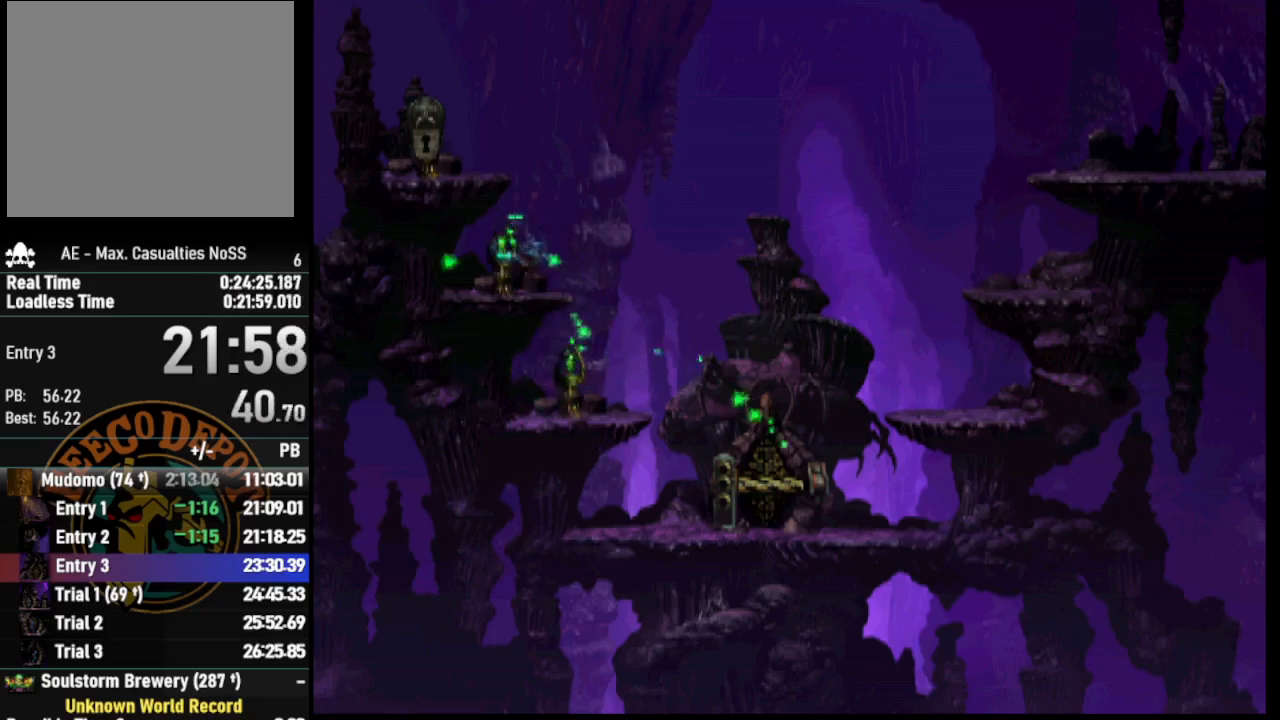
{"buttons": ["DPAD_LEFT"], "left_stick": "center", "right_stick": "center", "events": [[33, "DPAD_LEFT", "down"]]}
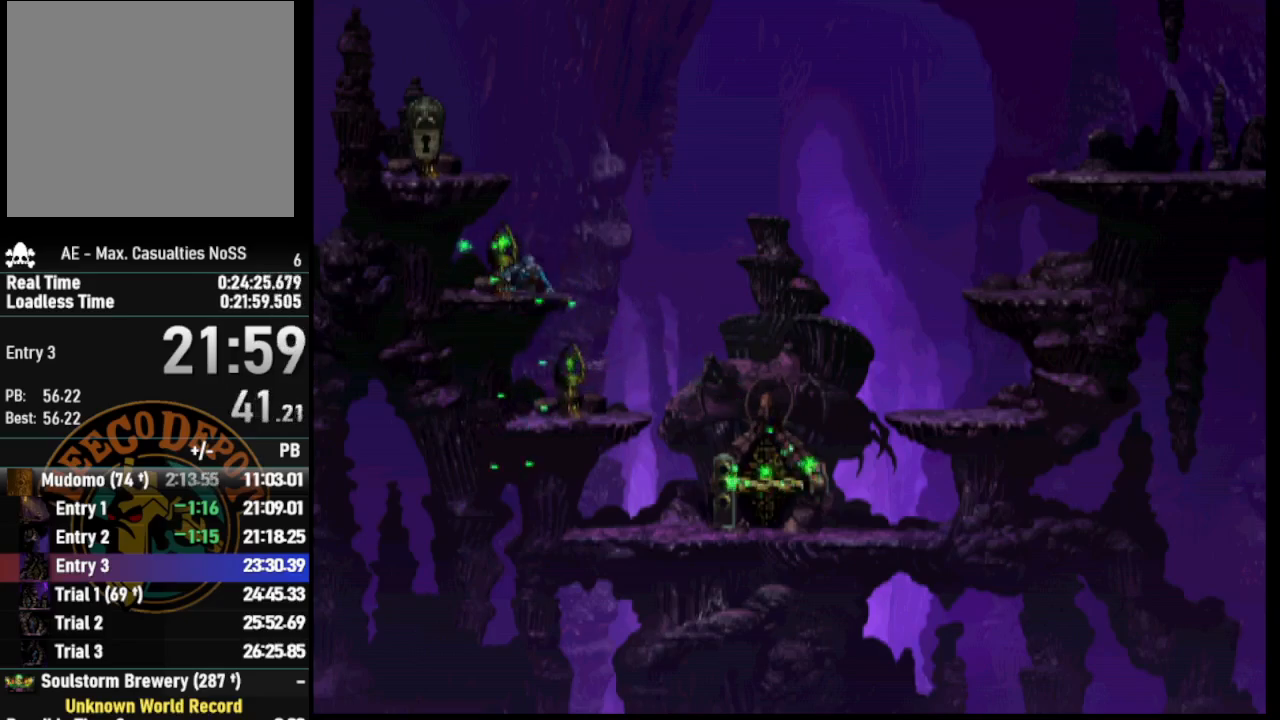
{"buttons": ["DPAD_UP"], "left_stick": "center", "right_stick": "center", "events": [[200, "DPAD_LEFT", "up"], [450, "DPAD_UP", "down"]]}
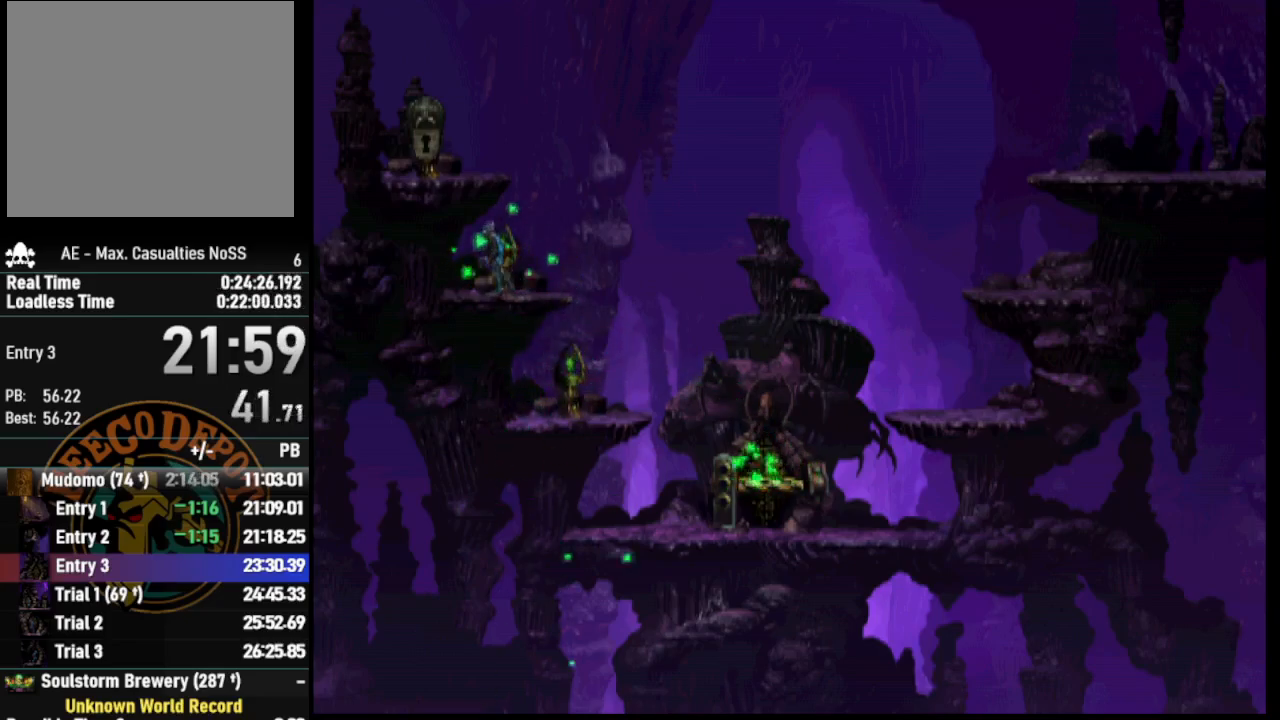
{"buttons": ["DPAD_UP"], "left_stick": "center", "right_stick": "center", "events": []}
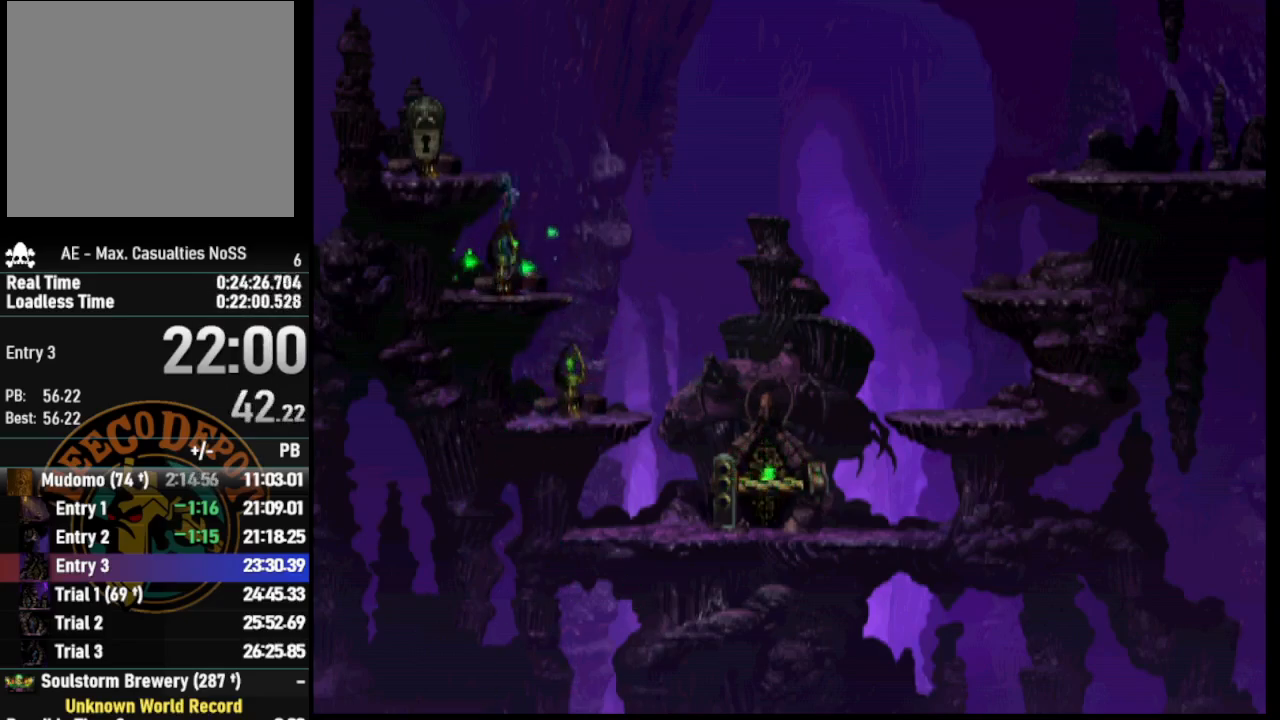
{"buttons": ["DPAD_LEFT"], "left_stick": "center", "right_stick": "center", "events": [[183, "DPAD_LEFT", "down"], [183, "DPAD_UP", "up"]]}
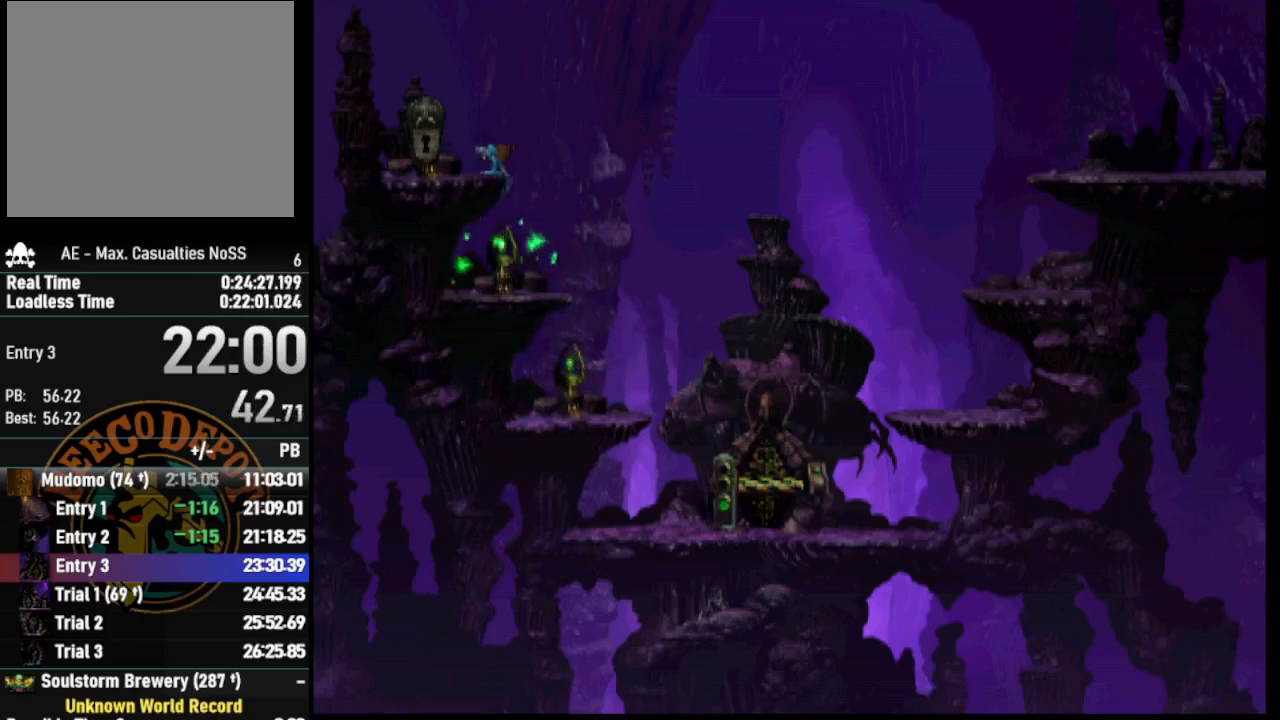
{"buttons": ["L2"], "left_stick": "center", "right_stick": "center", "events": [[367, "DPAD_LEFT", "up"], [500, "L2", "down"]]}
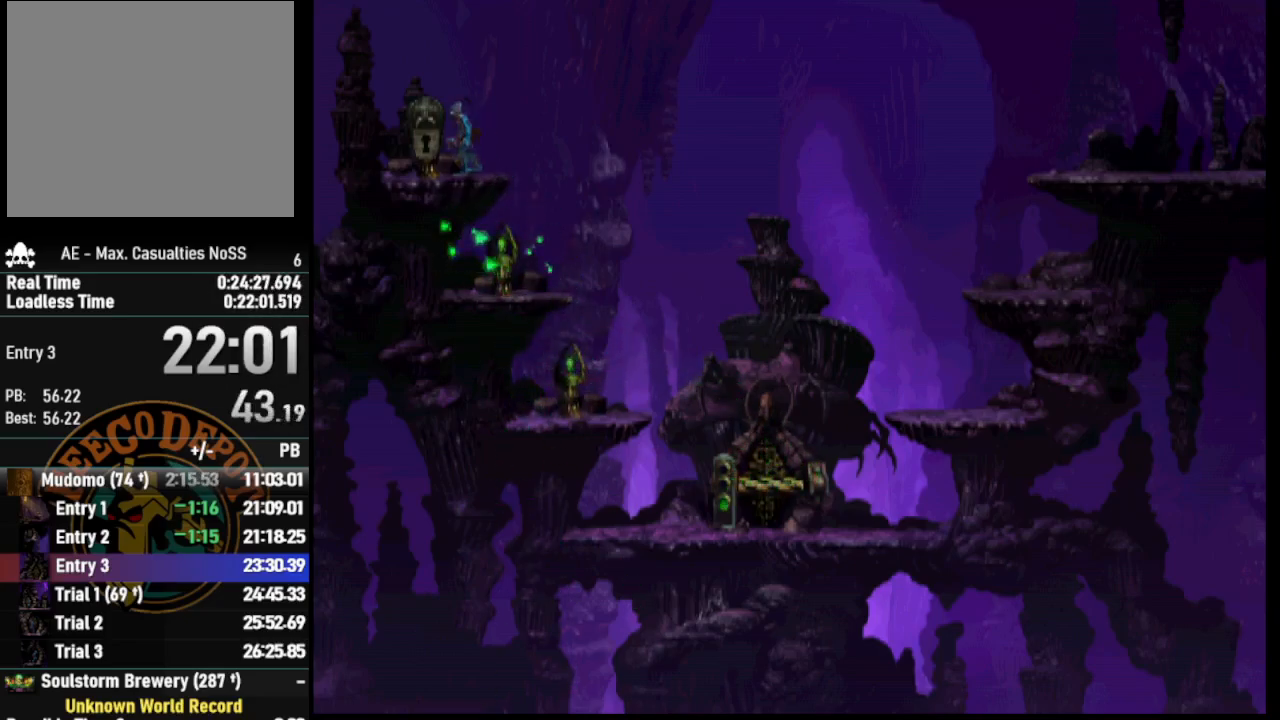
{"buttons": ["L2"], "left_stick": "center", "right_stick": "center", "events": [[100, "CROSS", "down"], [167, "CROSS", "up"], [233, "CROSS", "down"], [367, "CROSS", "up"]]}
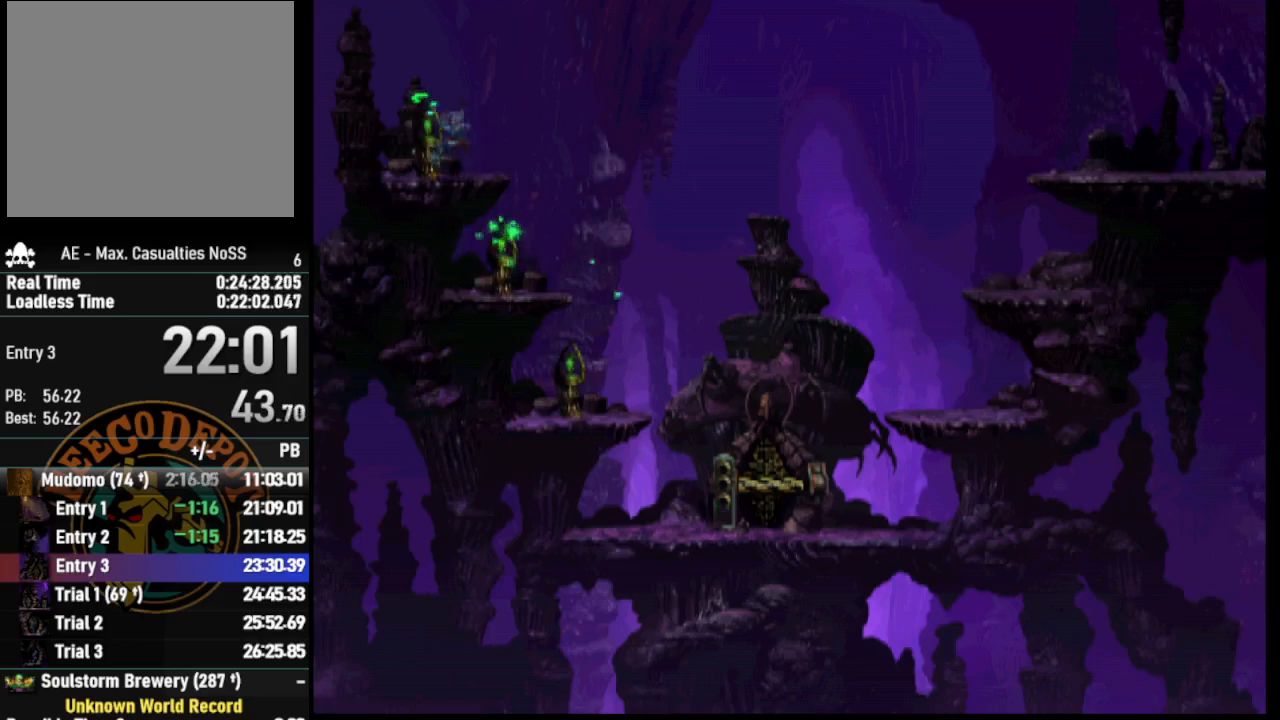
{"buttons": [], "left_stick": "center", "right_stick": "center", "events": [[67, "L2", "up"], [67, "right_stick", "up"], [200, "right_stick", "down"], [300, "right_stick", "up"], [433, "right_stick", "center"]]}
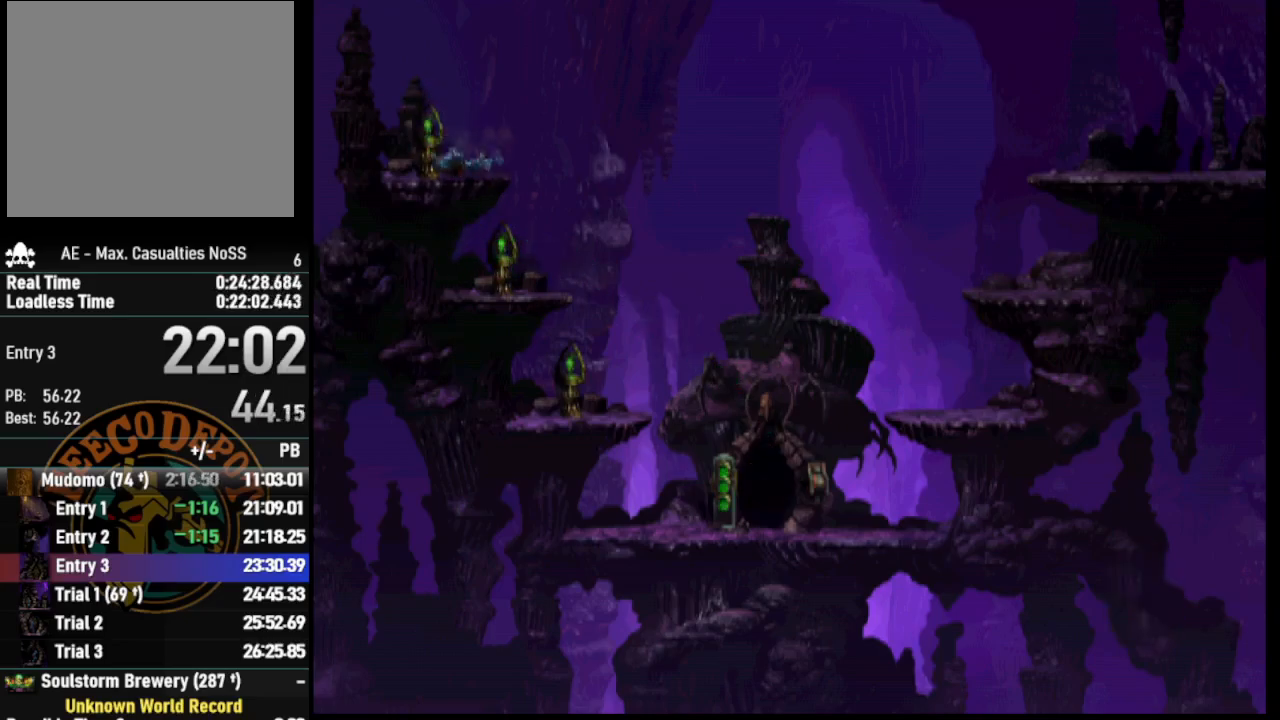
{"buttons": ["R1", "DPAD_RIGHT"], "left_stick": "center", "right_stick": "center", "events": [[83, "DPAD_RIGHT", "down"], [133, "R1", "down"]]}
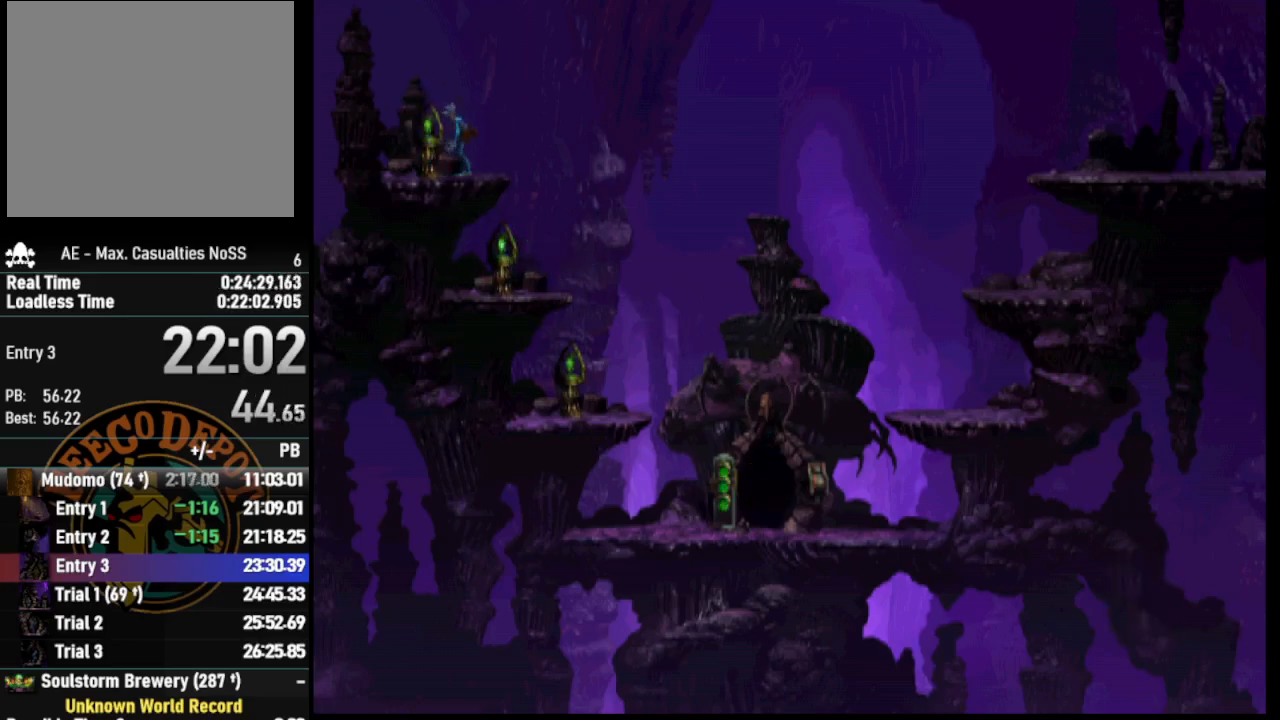
{"buttons": ["R1", "DPAD_RIGHT"], "left_stick": "center", "right_stick": "center", "events": []}
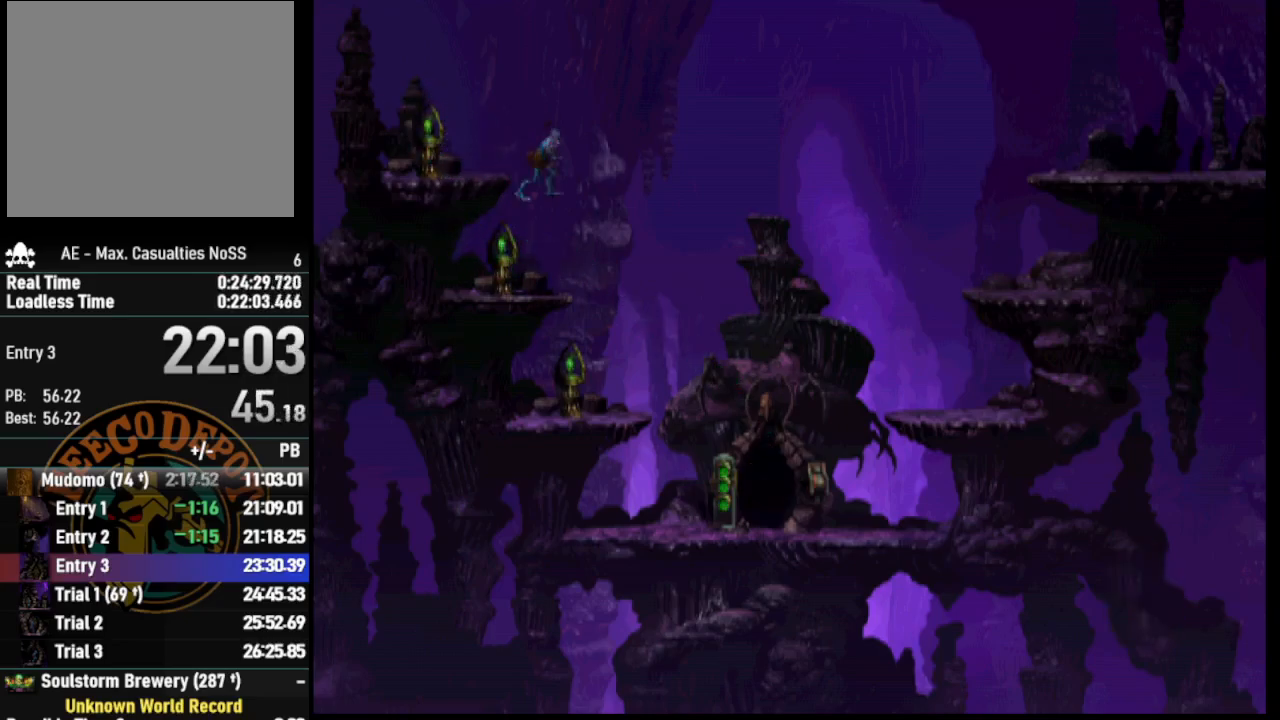
{"buttons": ["R1", "DPAD_RIGHT"], "left_stick": "center", "right_stick": "center", "events": []}
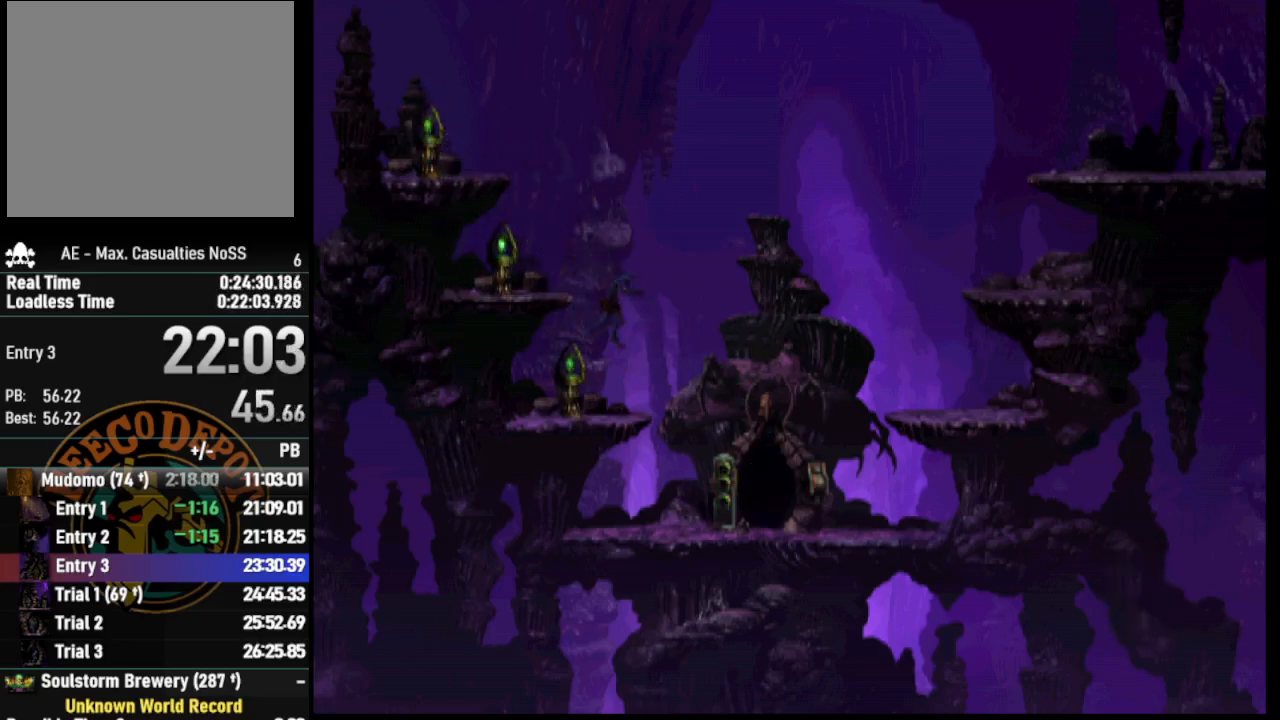
{"buttons": ["R1", "DPAD_RIGHT"], "left_stick": "center", "right_stick": "center", "events": [[33, "R1", "up"], [500, "R1", "down"]]}
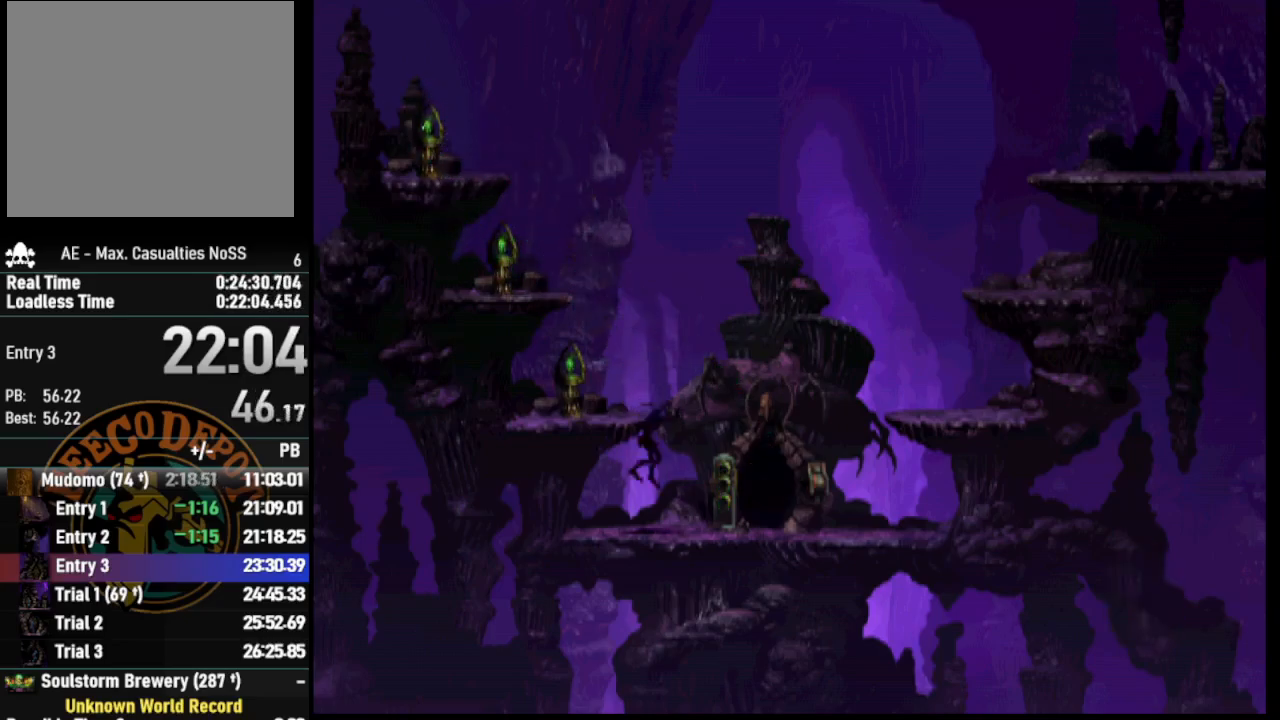
{"buttons": ["DPAD_UP"], "left_stick": "center", "right_stick": "center", "events": [[283, "DPAD_RIGHT", "up"], [283, "R1", "up"], [433, "DPAD_UP", "down"]]}
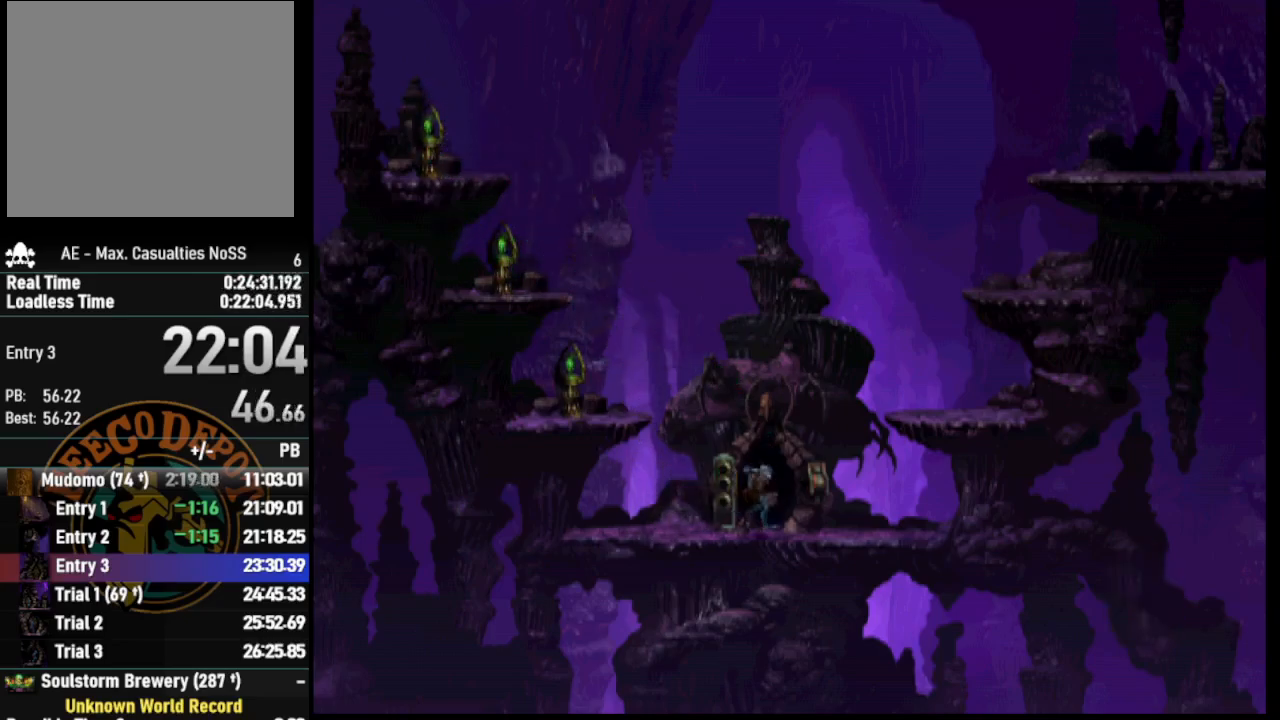
{"buttons": [], "left_stick": "center", "right_stick": "center", "events": [[317, "DPAD_UP", "up"], [333, "DPAD_LEFT", "down"], [433, "DPAD_LEFT", "up"]]}
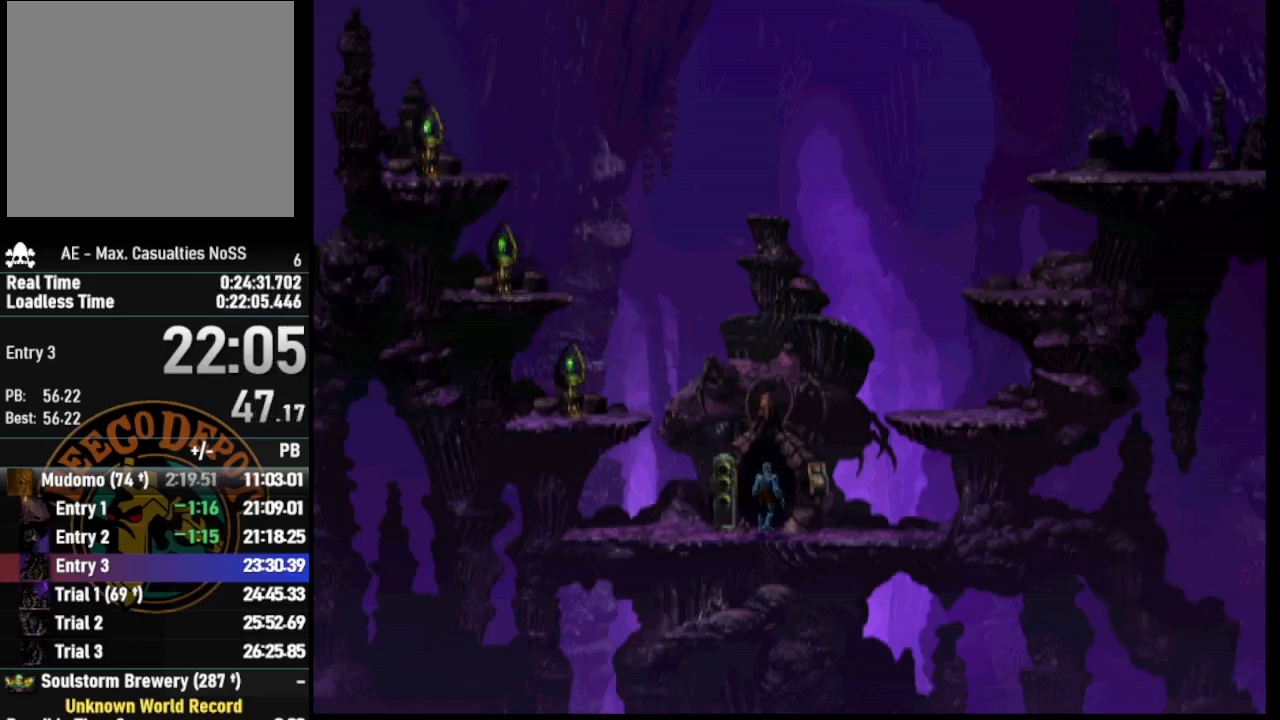
{"buttons": ["SELECT"], "left_stick": "center", "right_stick": "center", "events": [[250, "SELECT", "down"], [417, "SELECT", "up"], [483, "SELECT", "down"]]}
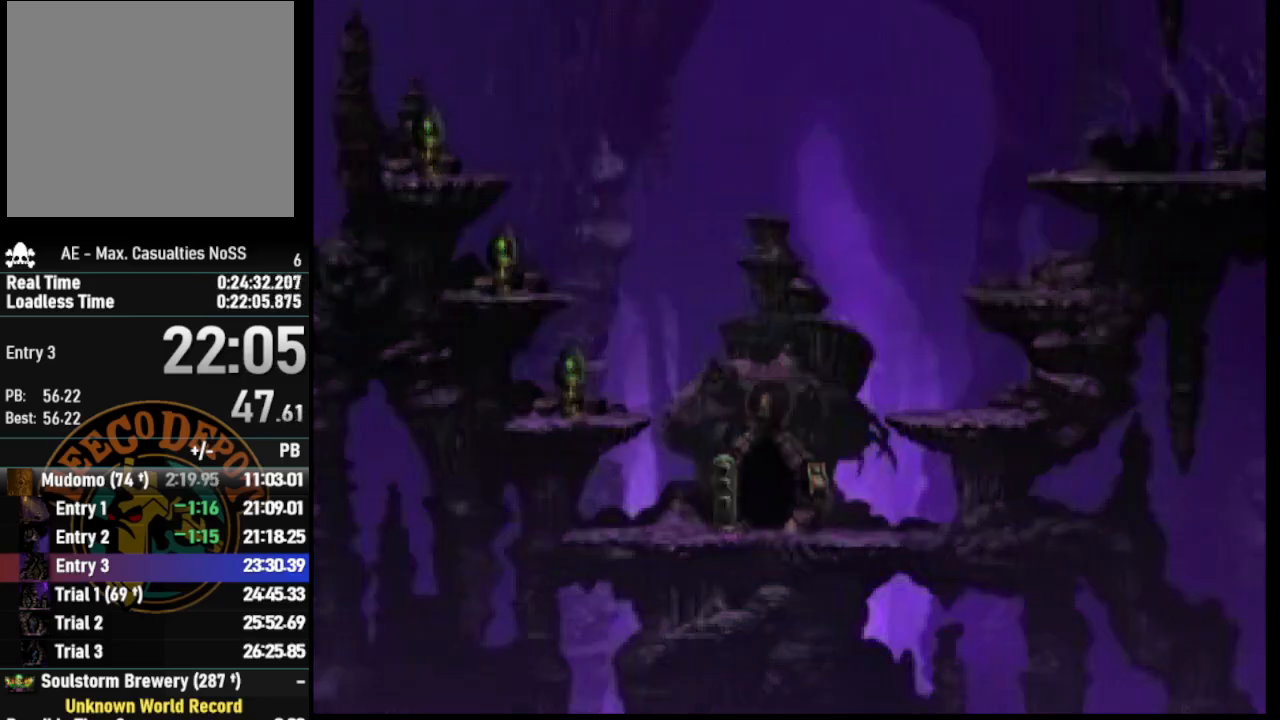
{"buttons": [], "left_stick": "center", "right_stick": "center", "events": [[100, "SELECT", "up"], [167, "SELECT", "down"], [283, "SELECT", "up"], [350, "SELECT", "down"], [467, "SELECT", "up"]]}
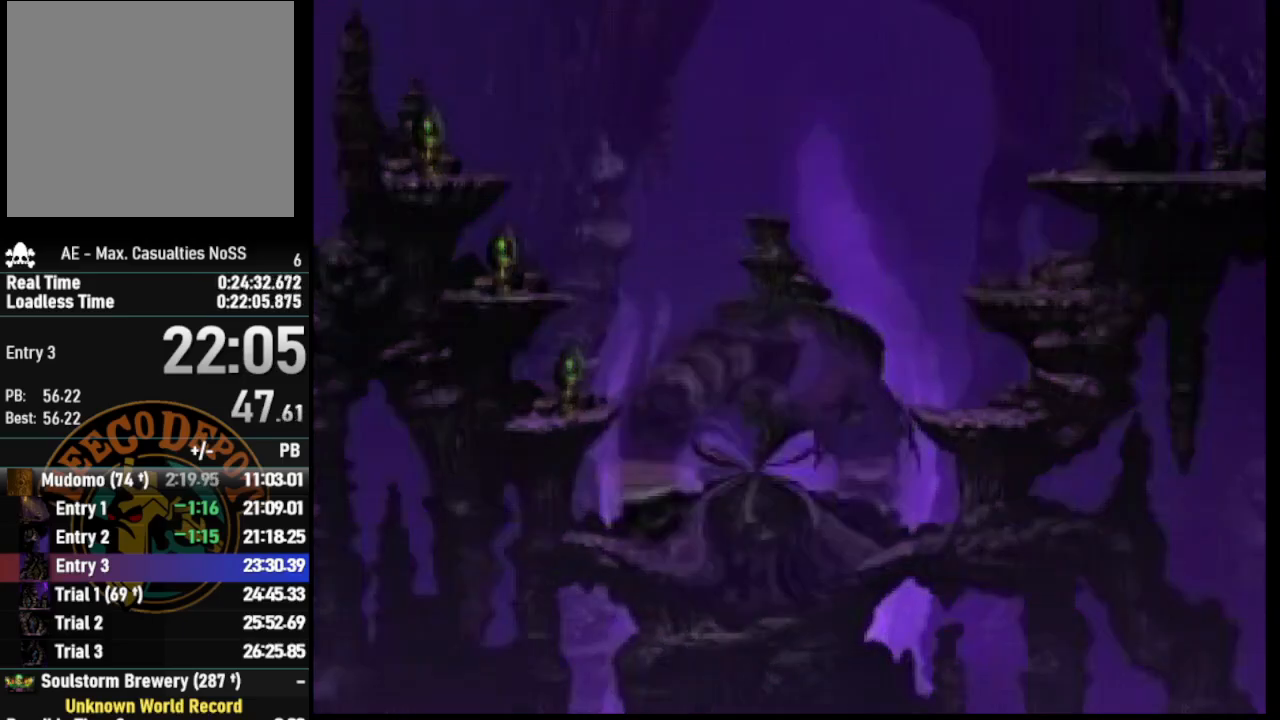
{"buttons": [], "left_stick": "center", "right_stick": "center", "events": [[33, "SELECT", "down"], [133, "SELECT", "up"], [350, "SELECT", "down"], [483, "SELECT", "up"]]}
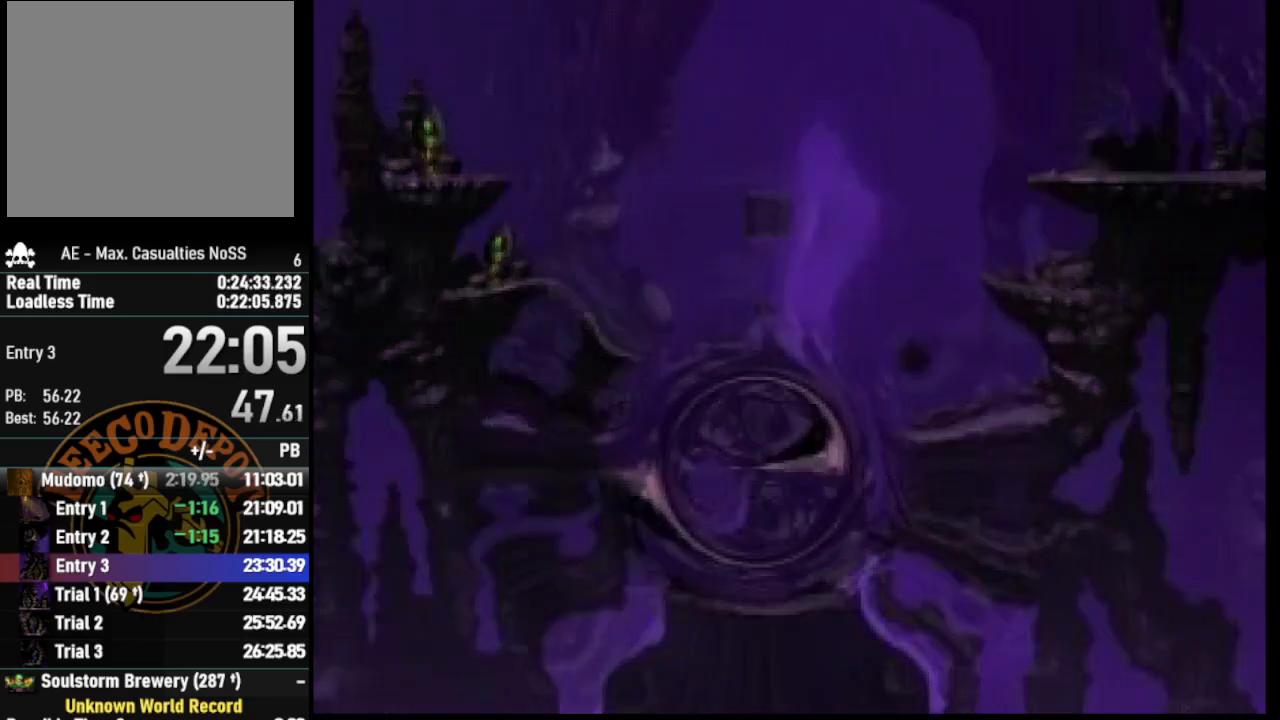
{"buttons": ["R1", "DPAD_LEFT"], "left_stick": "center", "right_stick": "center", "events": [[383, "DPAD_LEFT", "down"], [417, "R1", "down"]]}
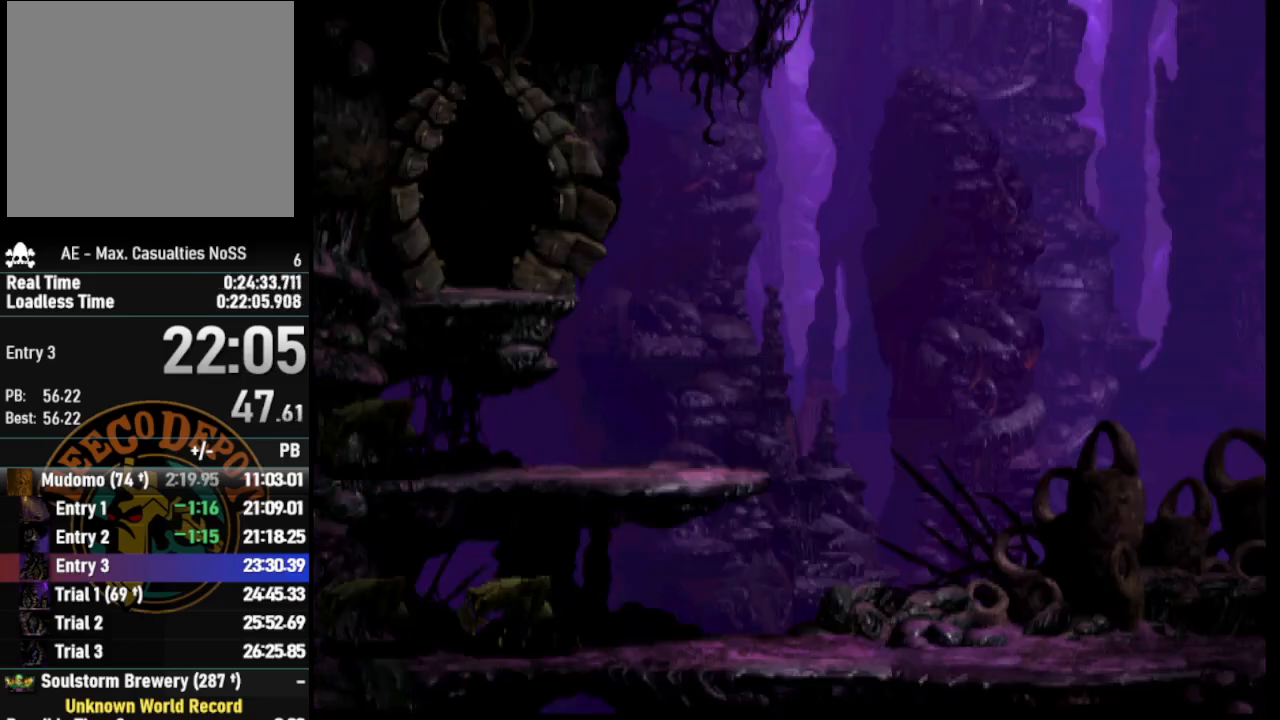
{"buttons": ["R1"], "left_stick": "center", "right_stick": "center", "events": [[167, "DPAD_LEFT", "up"]]}
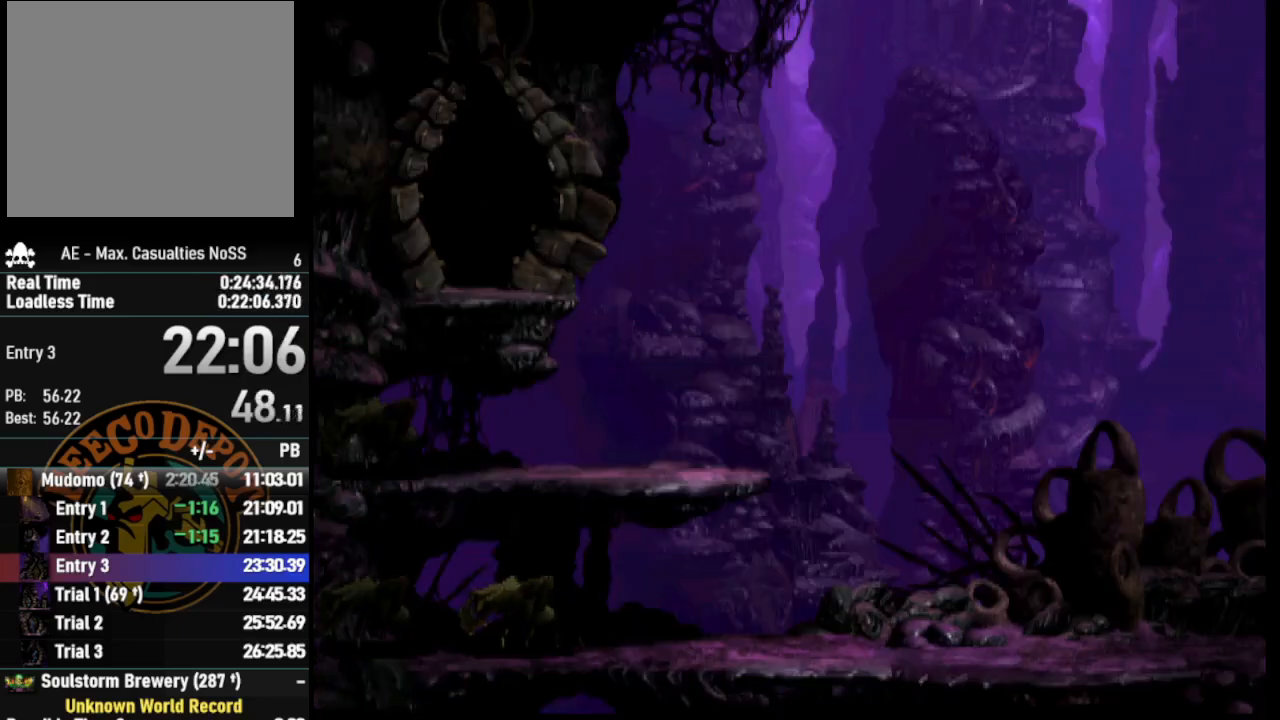
{"buttons": ["R1"], "left_stick": "center", "right_stick": "center", "events": [[50, "R1", "up"], [367, "R1", "down"]]}
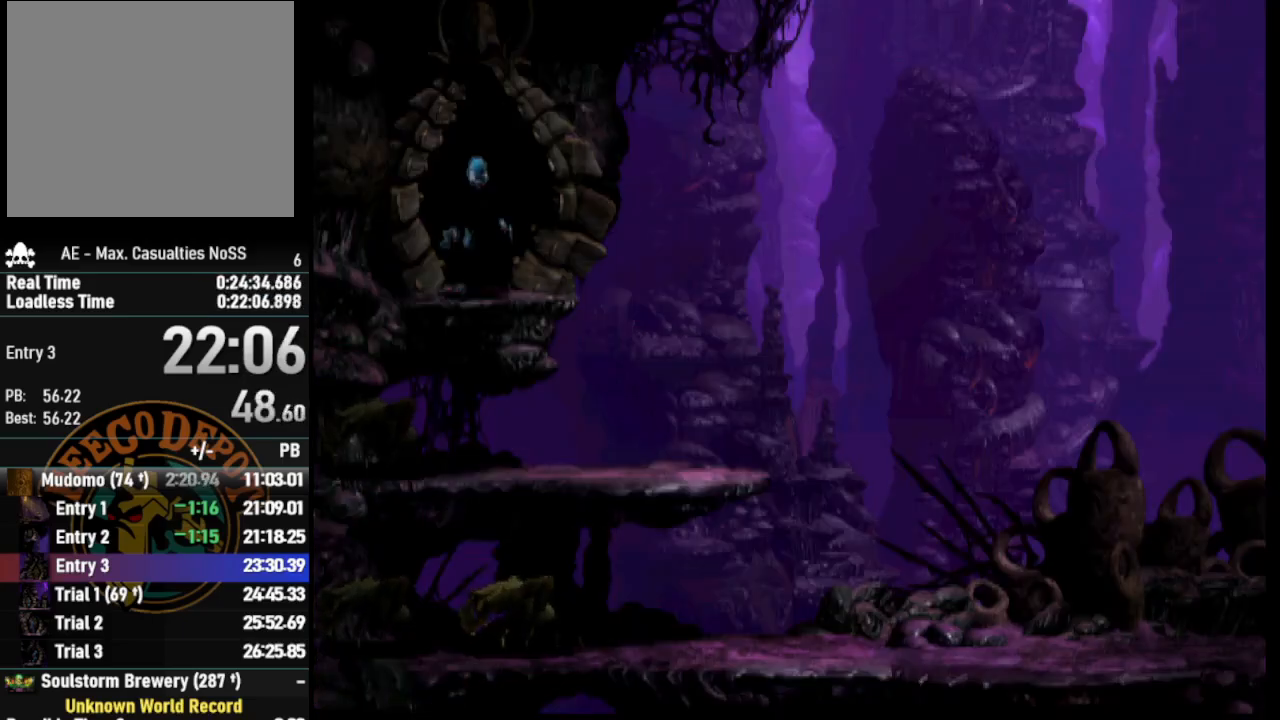
{"buttons": ["R1"], "left_stick": "center", "right_stick": "center", "events": []}
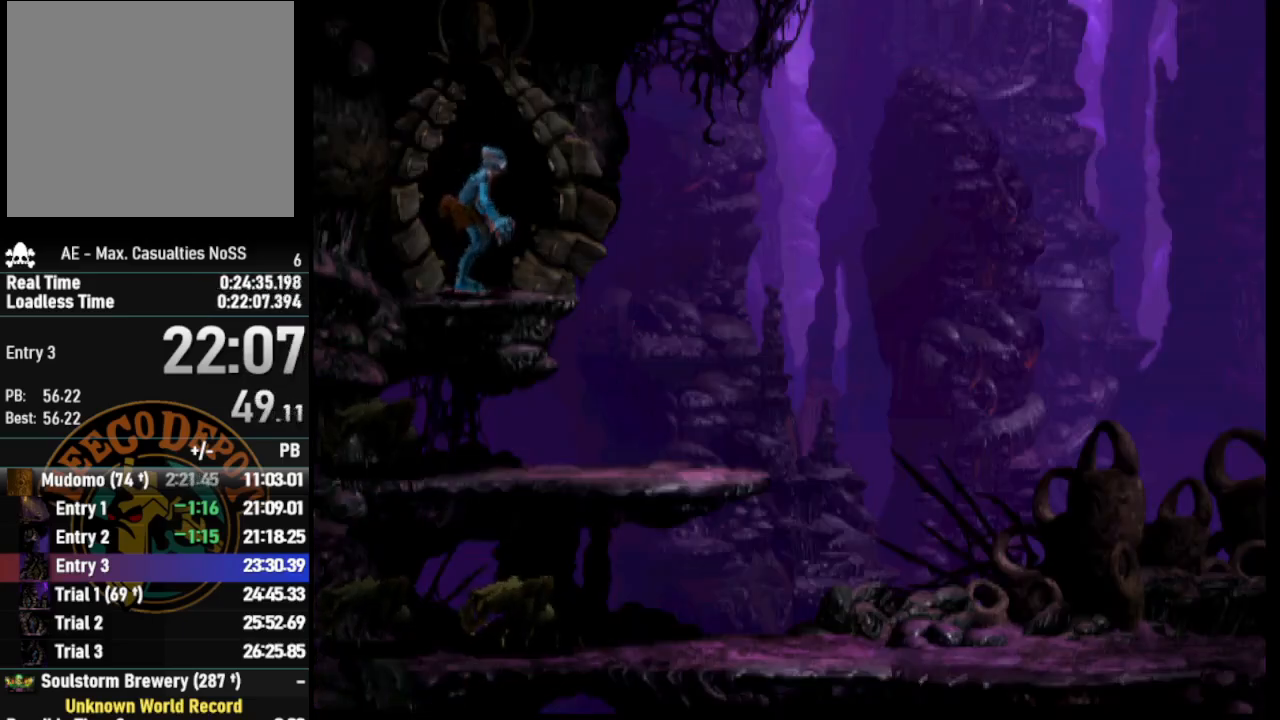
{"buttons": ["R1", "DPAD_RIGHT"], "left_stick": "center", "right_stick": "center", "events": [[167, "DPAD_RIGHT", "down"], [250, "TRIANGLE", "down"], [433, "TRIANGLE", "up"]]}
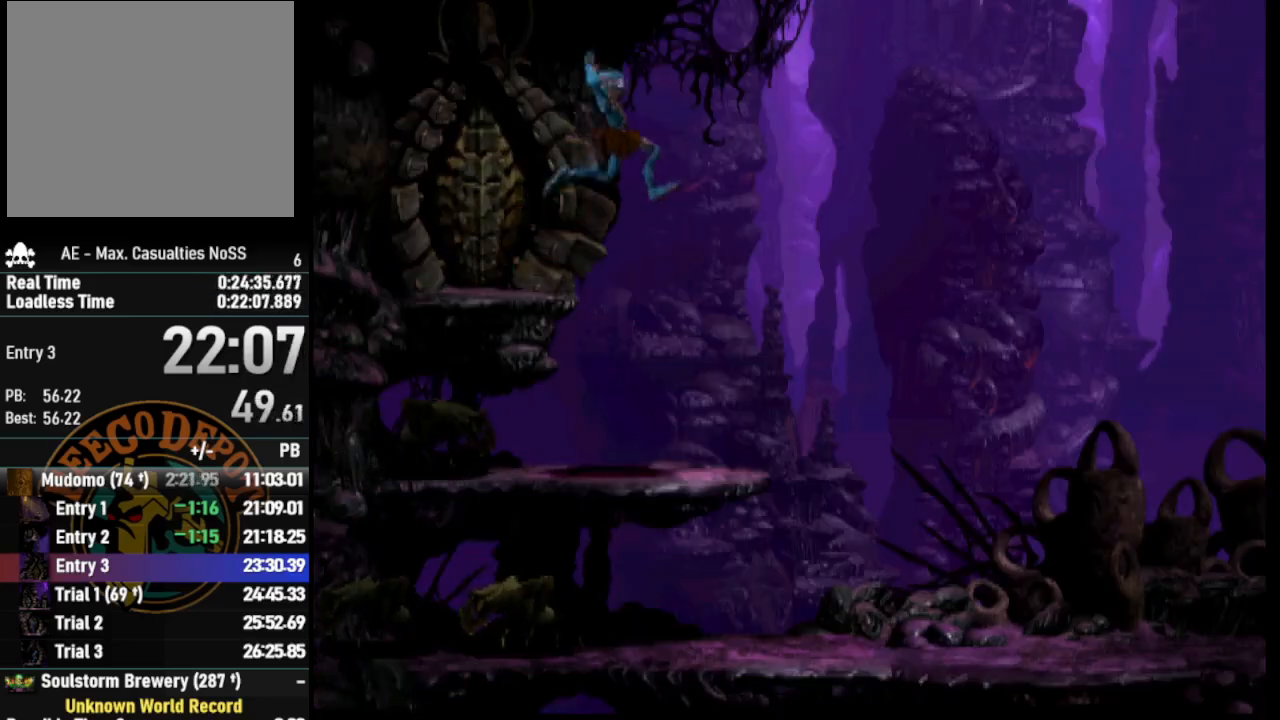
{"buttons": ["R1", "DPAD_RIGHT"], "left_stick": "center", "right_stick": "center", "events": []}
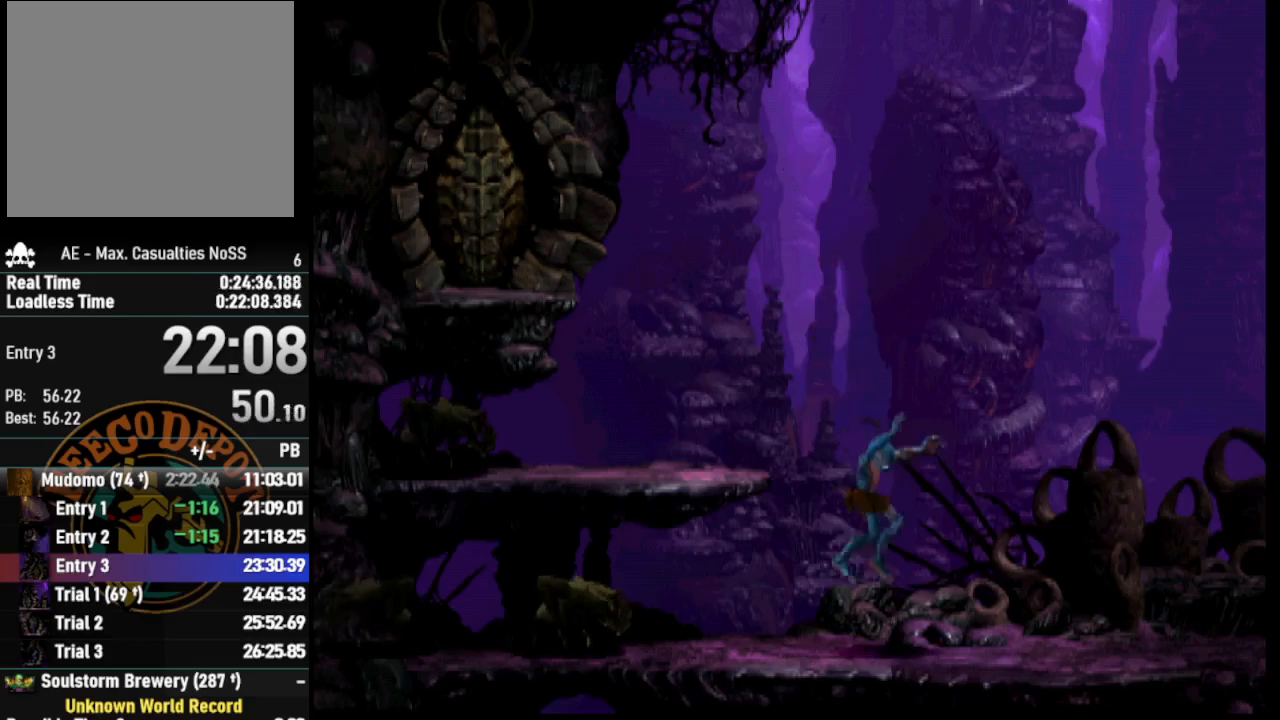
{"buttons": ["R1", "DPAD_RIGHT"], "left_stick": "center", "right_stick": "center", "events": []}
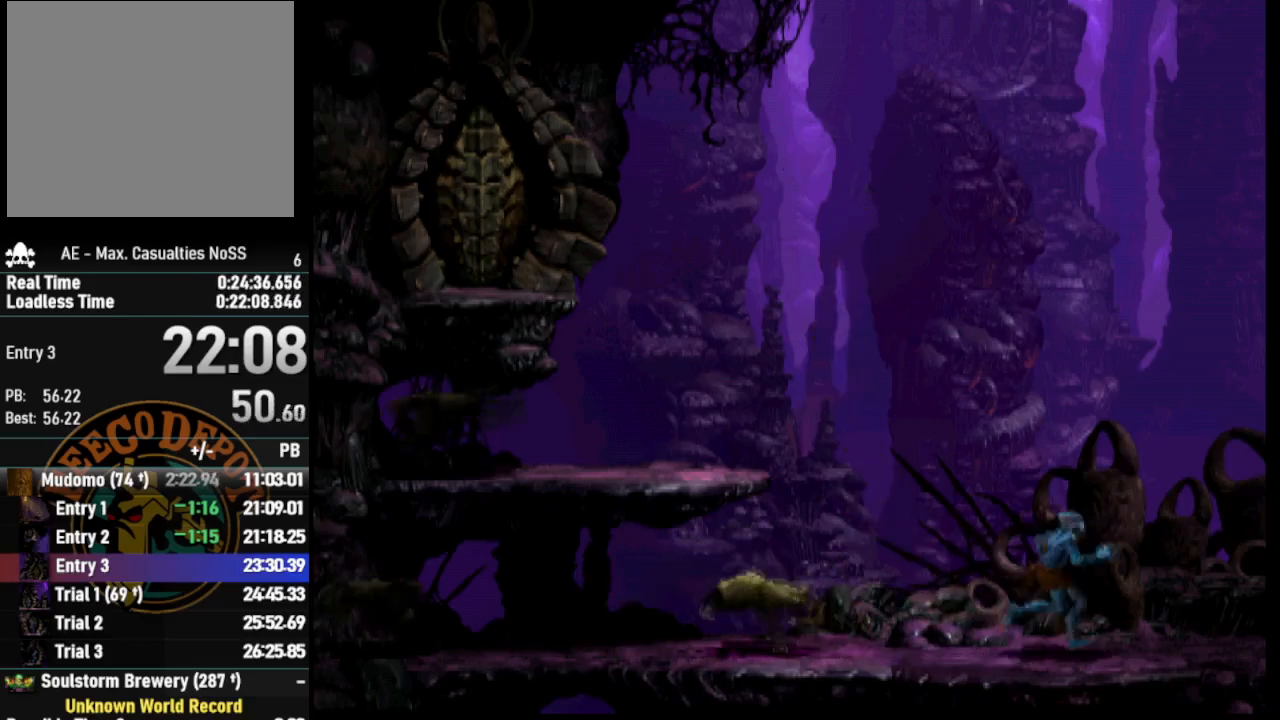
{"buttons": ["R1", "DPAD_RIGHT"], "left_stick": "center", "right_stick": "center", "events": []}
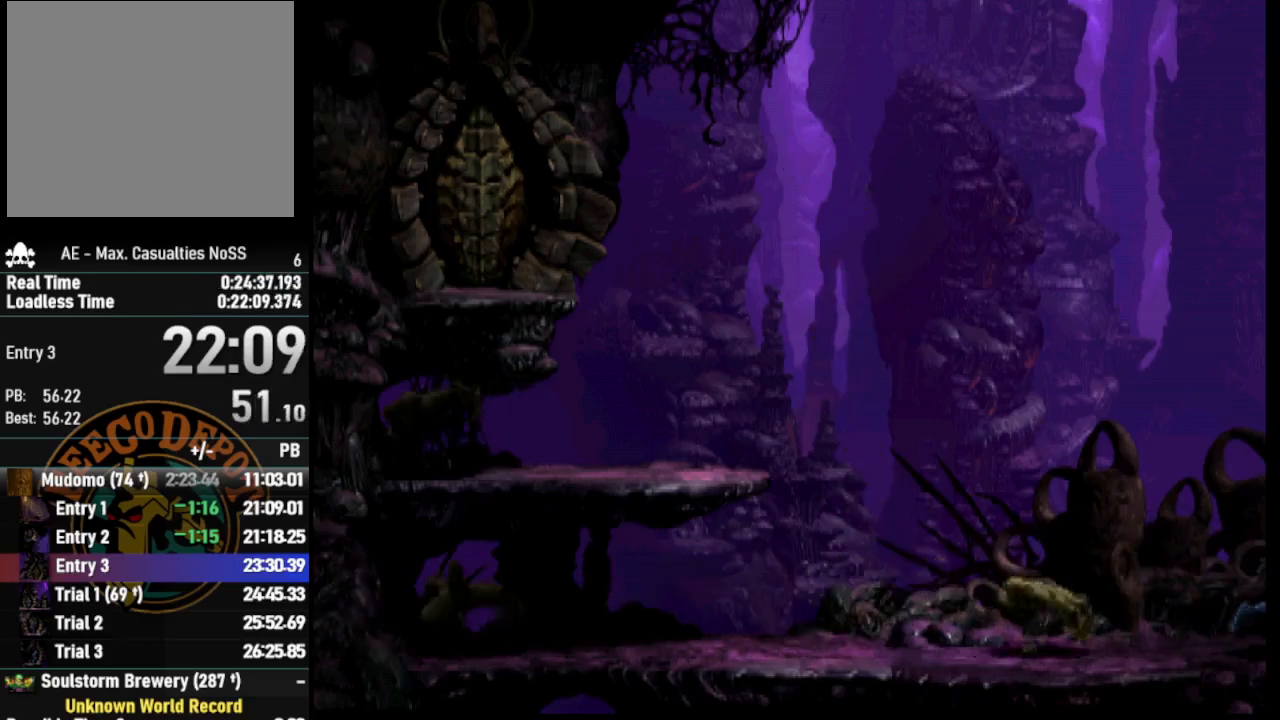
{"buttons": ["R1", "DPAD_RIGHT"], "left_stick": "center", "right_stick": "center", "events": []}
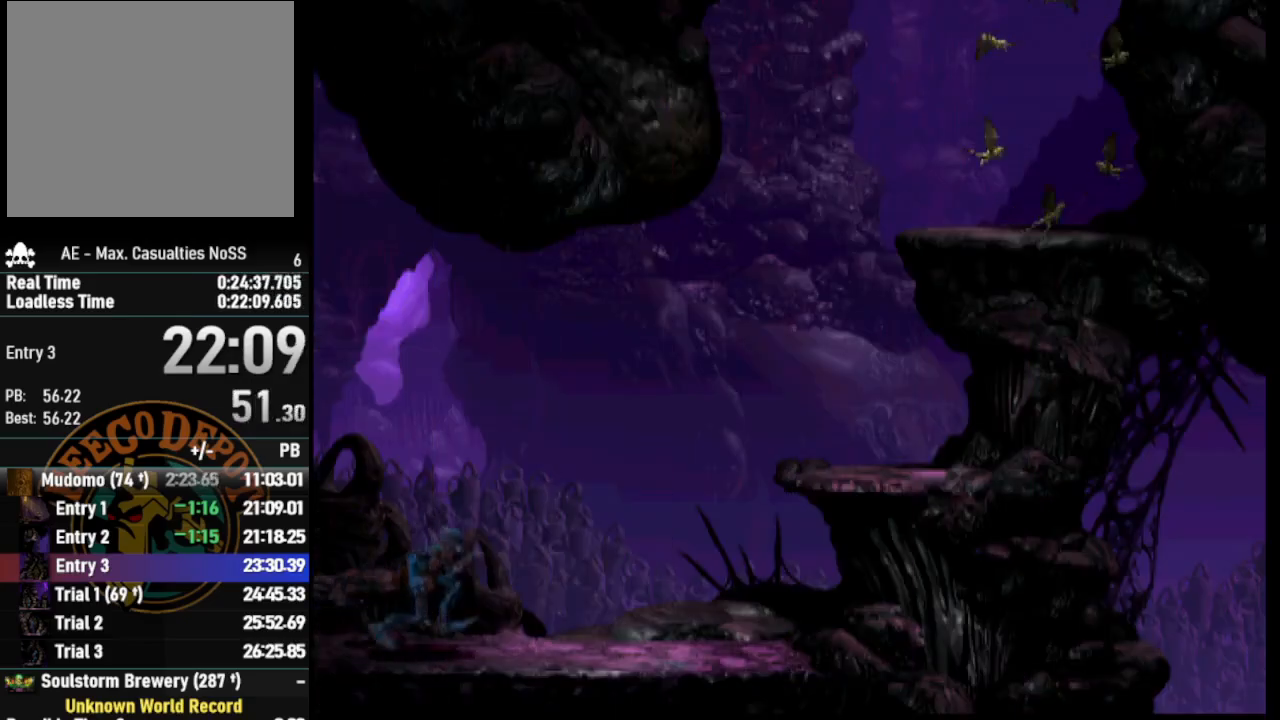
{"buttons": ["TRIANGLE", "R1", "DPAD_UP", "DPAD_RIGHT"], "left_stick": "center", "right_stick": "center", "events": [[367, "TRIANGLE", "down"], [467, "DPAD_UP", "down"]]}
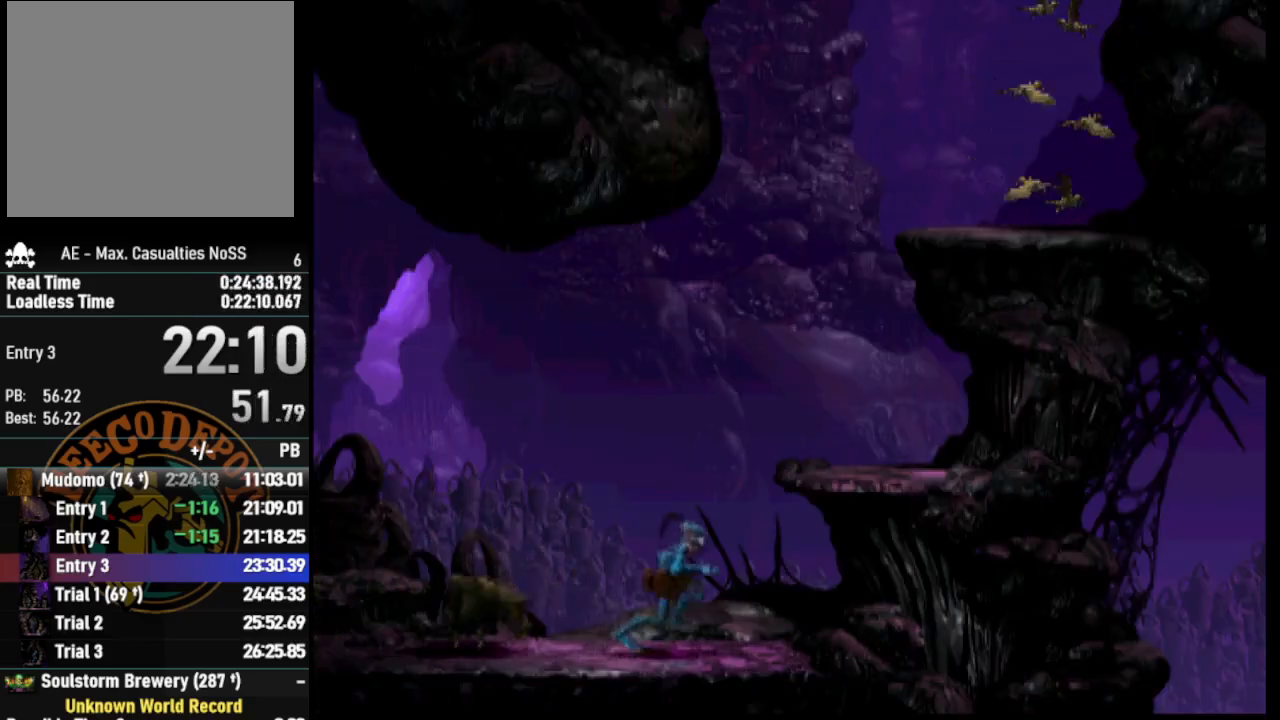
{"buttons": [], "left_stick": "center", "right_stick": "center", "events": [[83, "DPAD_RIGHT", "up"], [317, "TRIANGLE", "up"], [367, "R1", "up"], [400, "DPAD_UP", "up"]]}
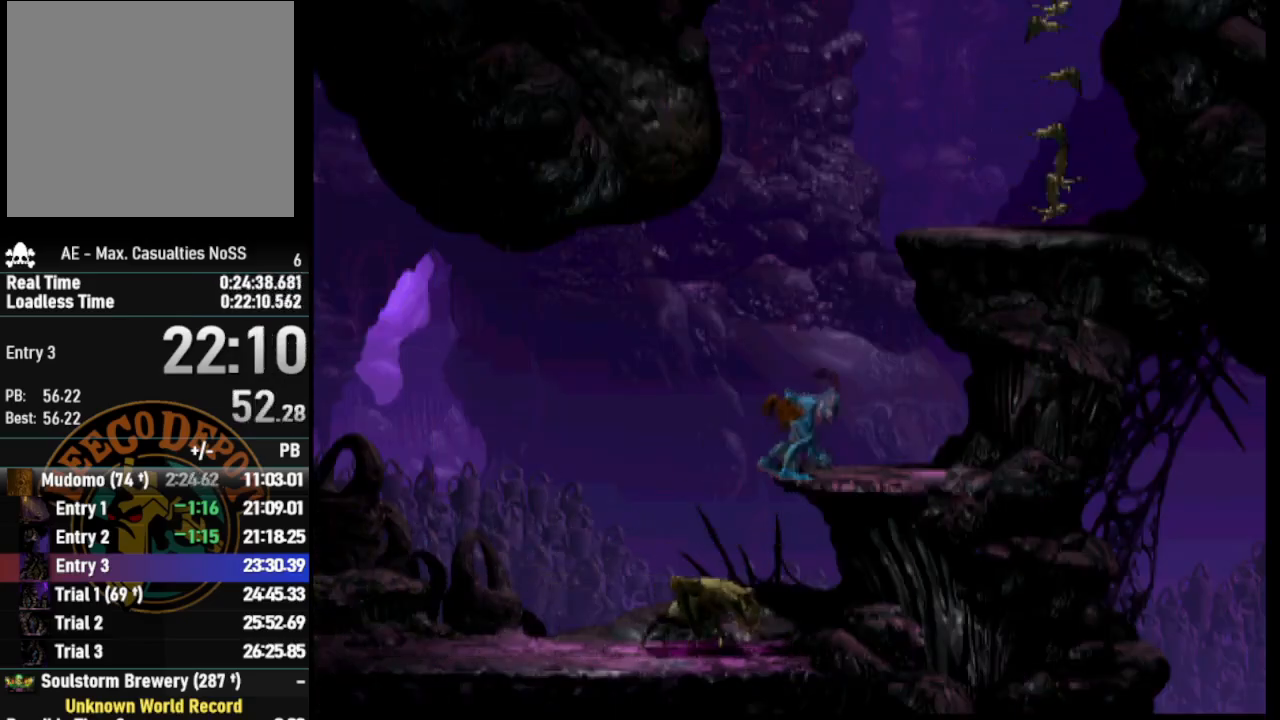
{"buttons": ["R1"], "left_stick": "center", "right_stick": "center", "events": [[17, "L1", "down"], [50, "R1", "down"], [233, "R1", "up"], [250, "L1", "up"], [383, "R1", "down"]]}
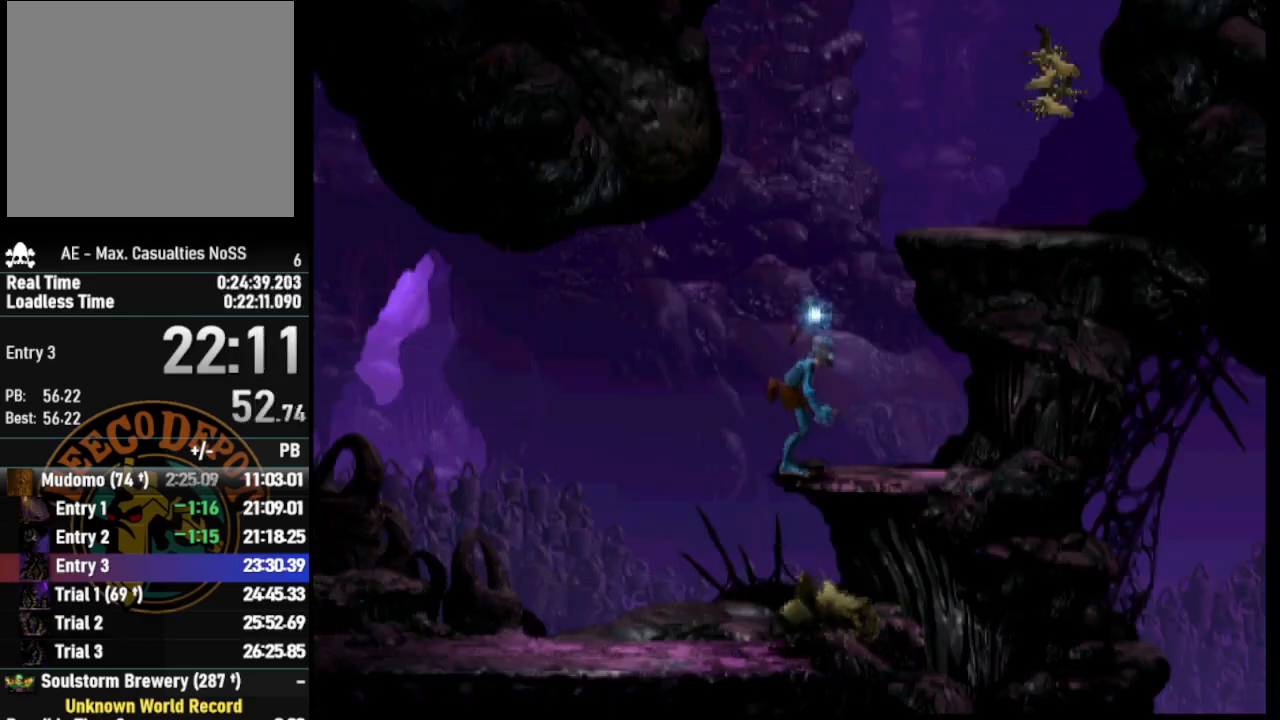
{"buttons": ["DPAD_UP"], "left_stick": "center", "right_stick": "center", "events": [[50, "DPAD_RIGHT", "down"], [133, "TRIANGLE", "down"], [167, "DPAD_UP", "down"], [200, "DPAD_RIGHT", "up"], [267, "TRIANGLE", "up"], [367, "R1", "up"]]}